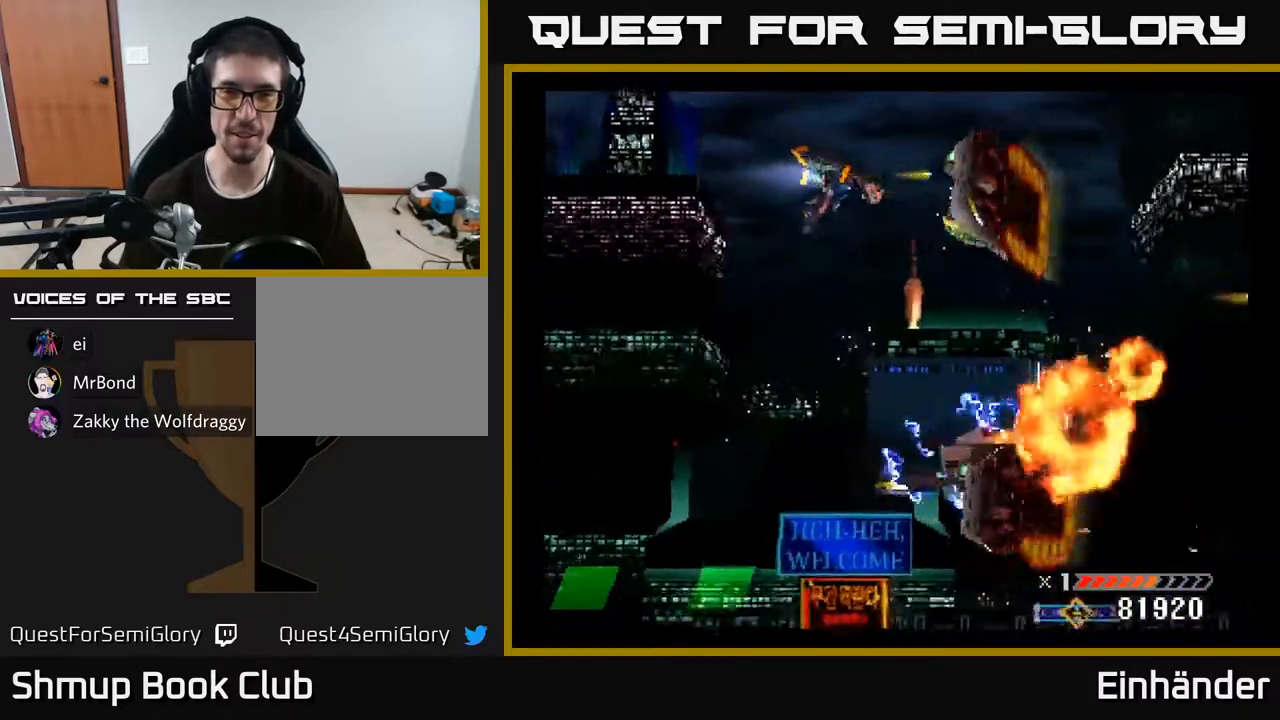
Gameplay with a controller (Xbox layout); each line is a JSON object with the inputs held at the frame after it. "events" lists button and stick changes between this image and that frame as [ms after this image, input, new state], when the widget could be followed in between. Not read: left_stick.
{"buttons": ["X"], "right_stick": "center", "events": []}
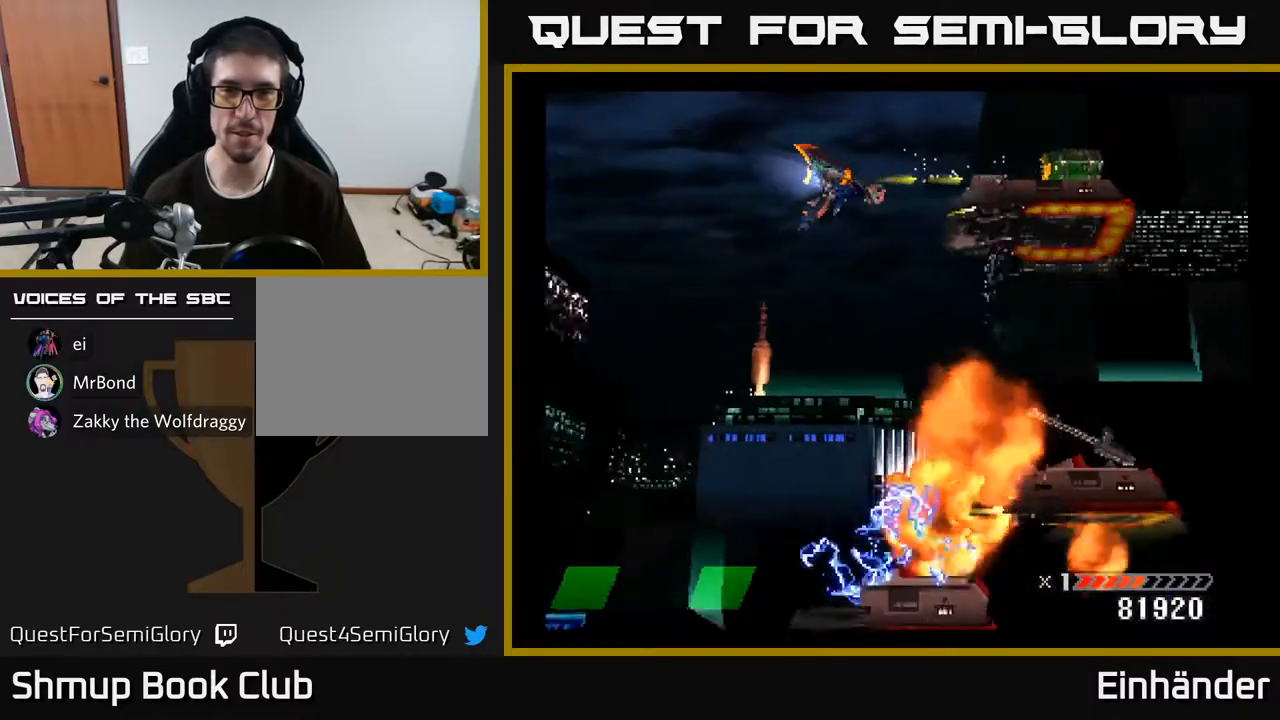
{"buttons": ["X"], "right_stick": "center", "events": []}
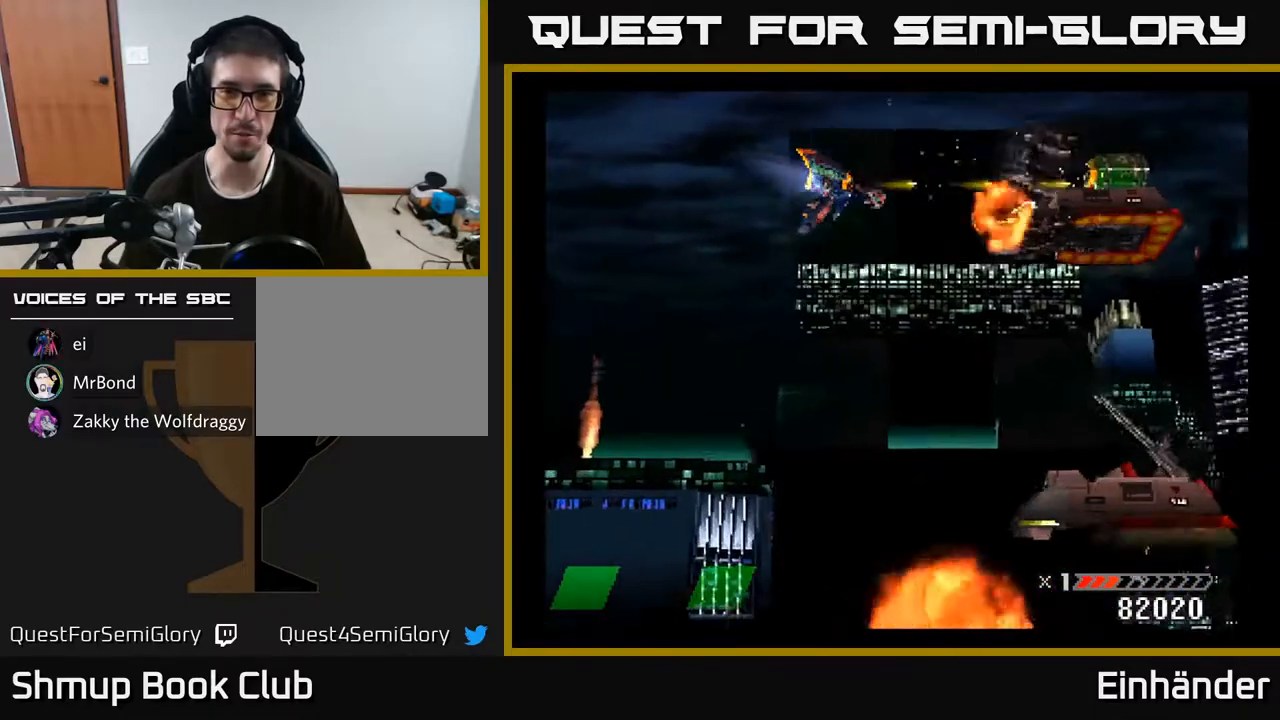
{"buttons": ["X"], "right_stick": "center", "events": [[50, "DPAD_UP", "down"], [83, "DPAD_RIGHT", "down"], [83, "DPAD_UP", "up"], [150, "DPAD_RIGHT", "up"]]}
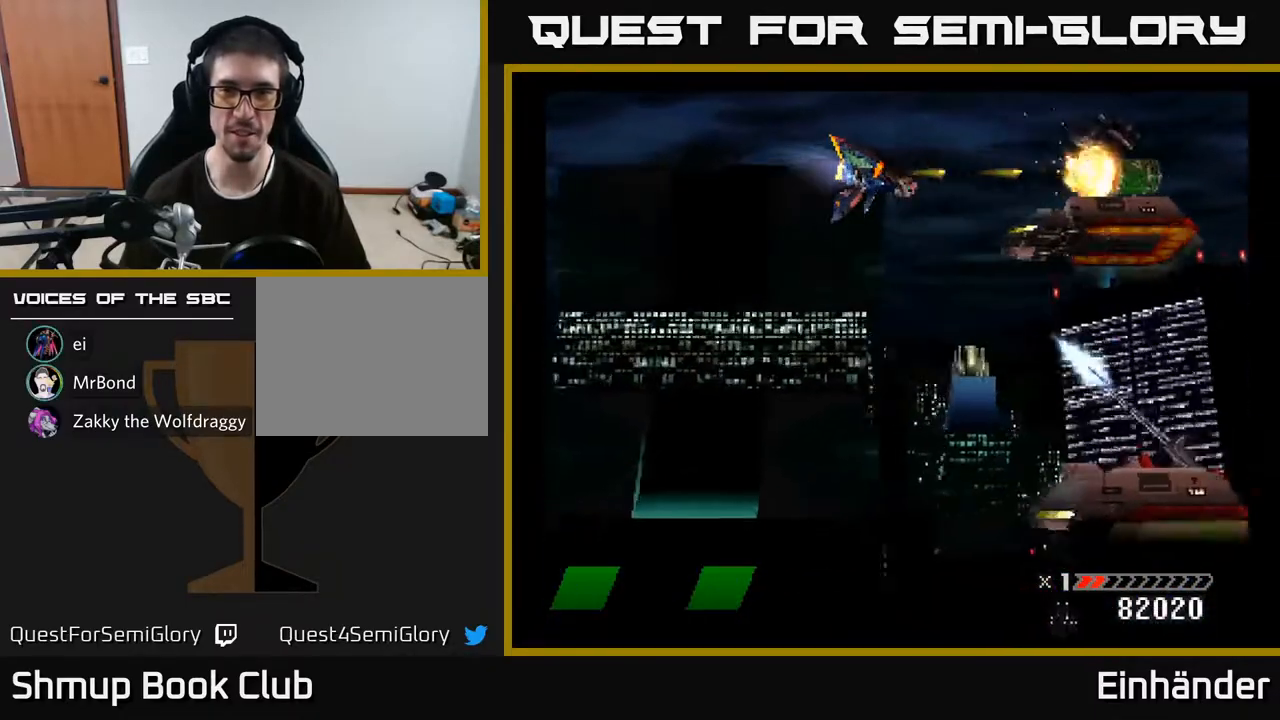
{"buttons": ["X"], "right_stick": "center", "events": [[33, "DPAD_RIGHT", "down"], [283, "DPAD_RIGHT", "up"]]}
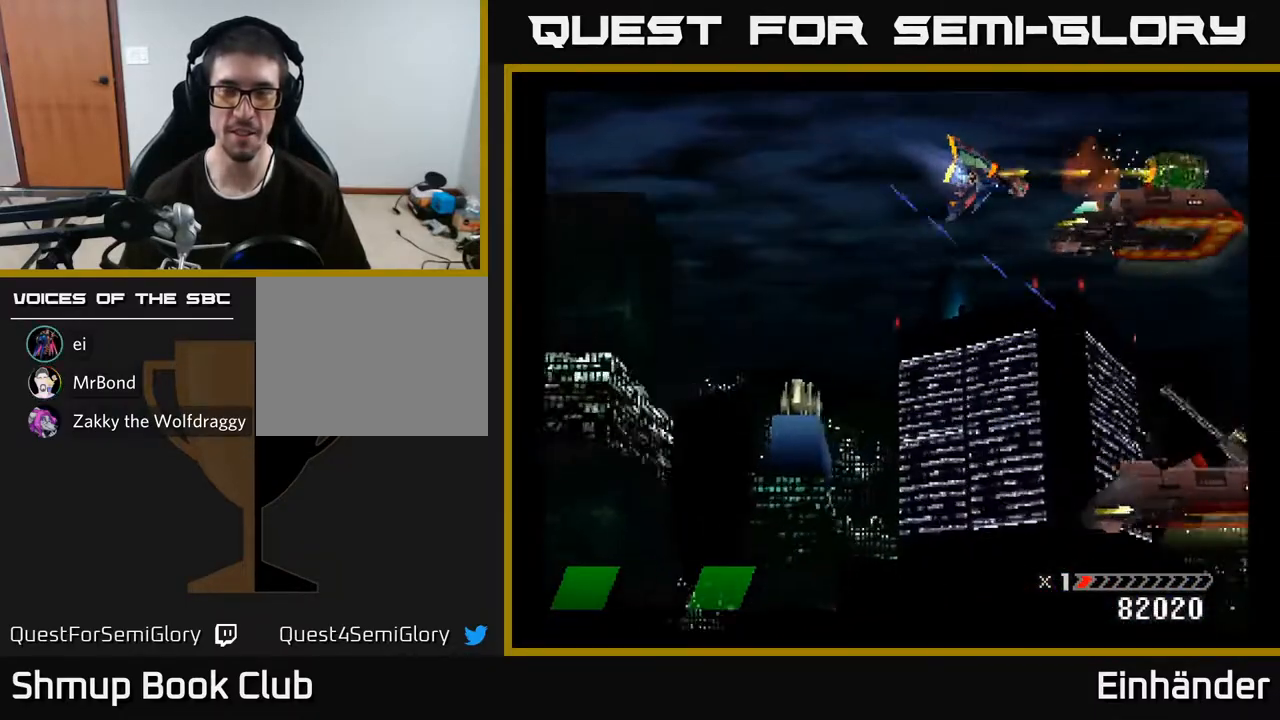
{"buttons": ["X"], "right_stick": "center", "events": []}
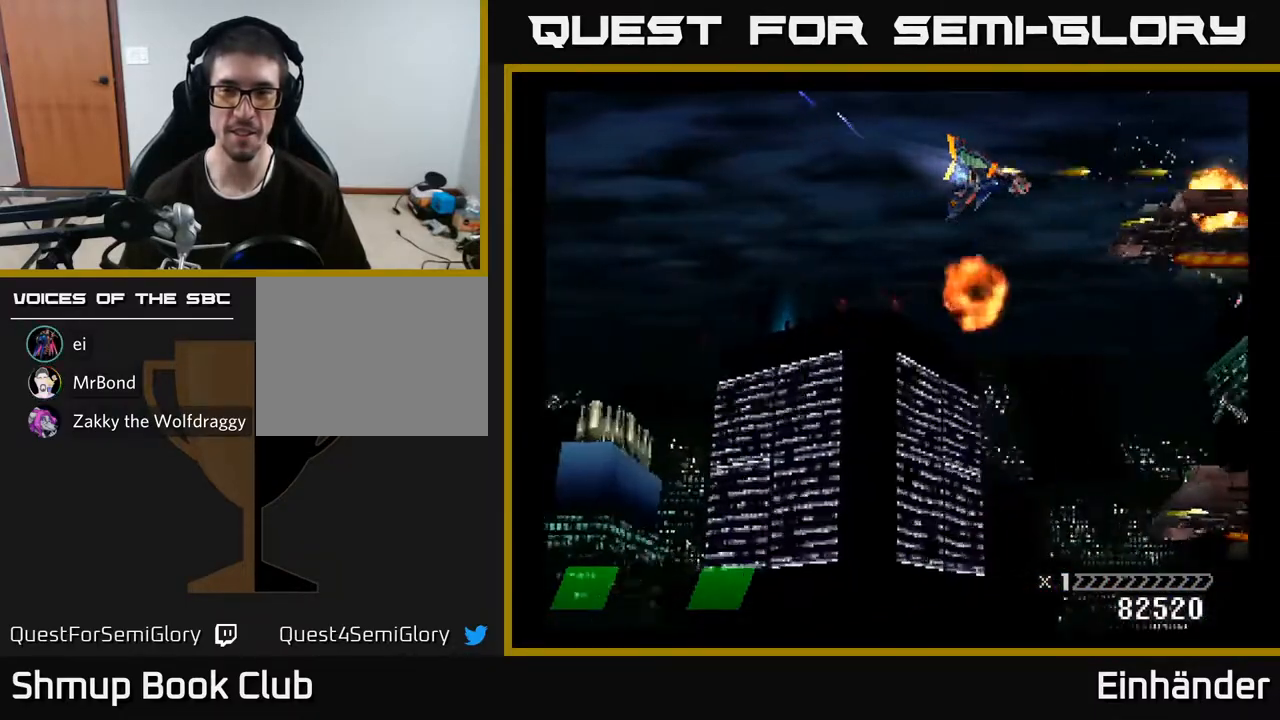
{"buttons": ["X"], "right_stick": "center", "events": [[133, "DPAD_DOWN", "down"], [283, "DPAD_DOWN", "up"], [333, "DPAD_LEFT", "down"], [500, "DPAD_LEFT", "up"]]}
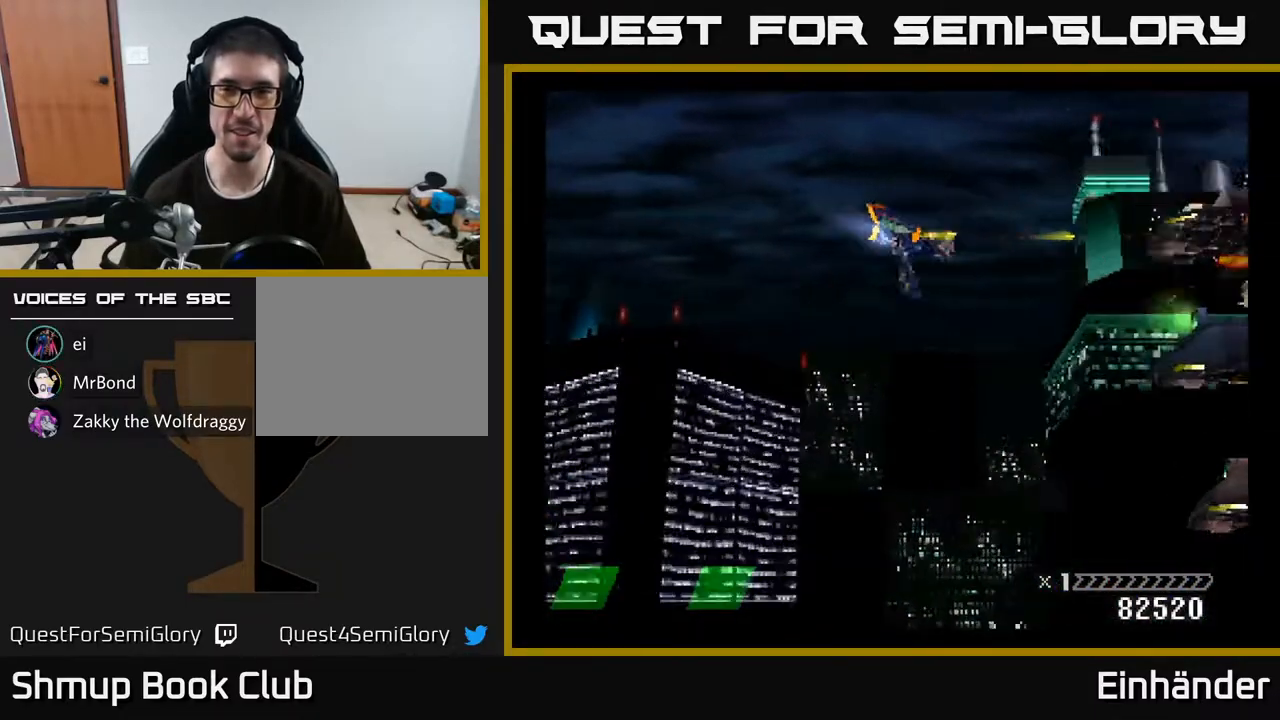
{"buttons": ["X", "DPAD_DOWN"], "right_stick": "center", "events": [[500, "DPAD_DOWN", "down"]]}
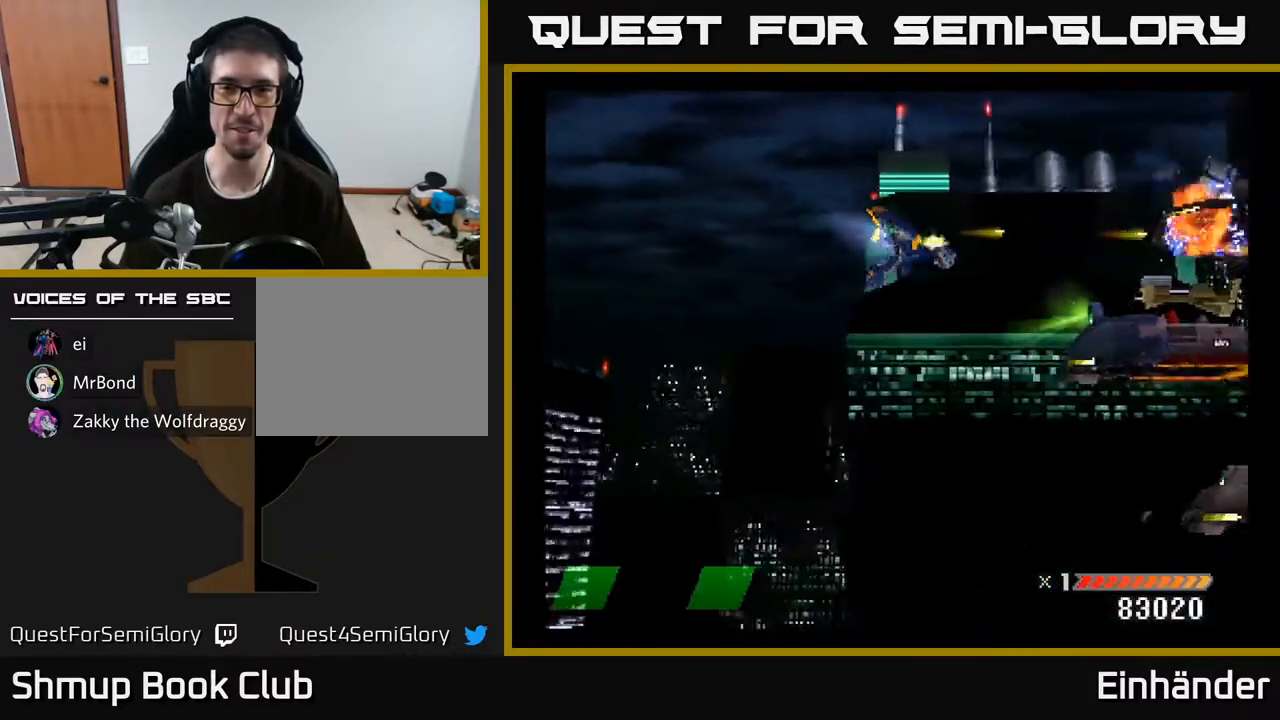
{"buttons": ["A"], "right_stick": "center", "events": [[267, "DPAD_DOWN", "up"], [400, "A", "down"], [450, "X", "up"]]}
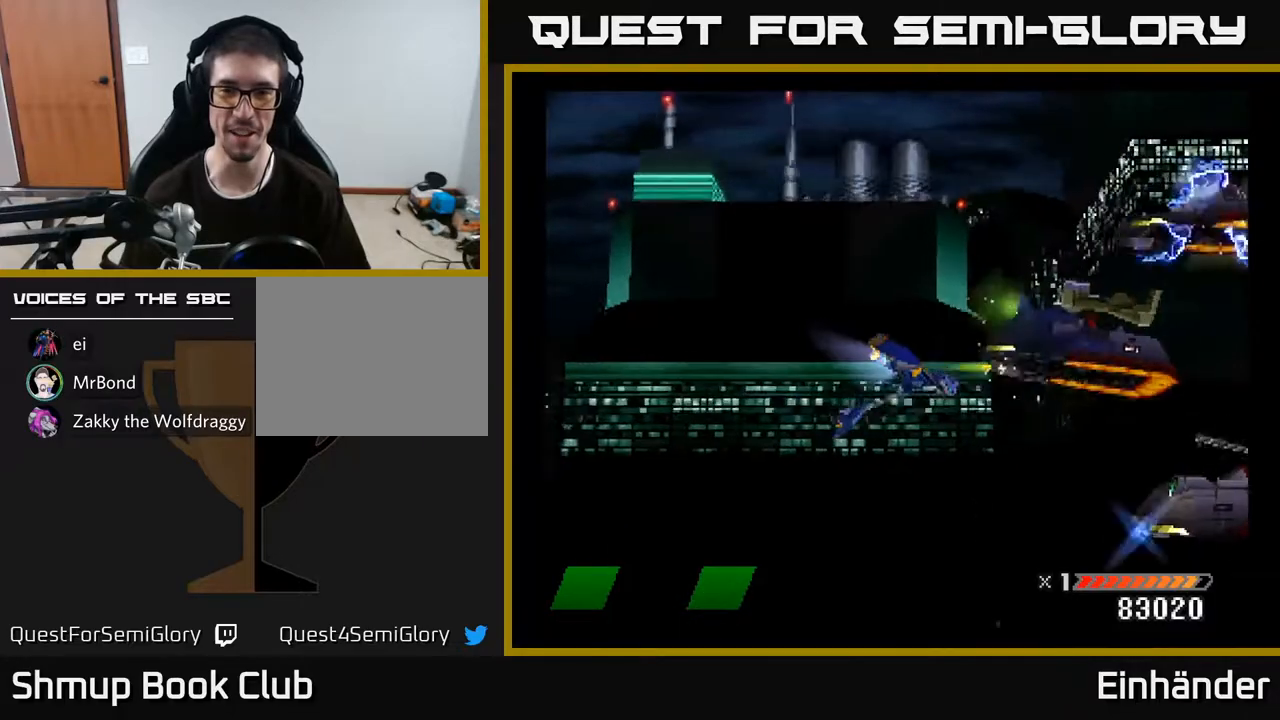
{"buttons": ["X"], "right_stick": "center", "events": [[83, "X", "down"], [117, "A", "up"], [117, "DPAD_LEFT", "down"], [150, "DPAD_UP", "down"], [200, "DPAD_LEFT", "up"], [283, "DPAD_UP", "up"]]}
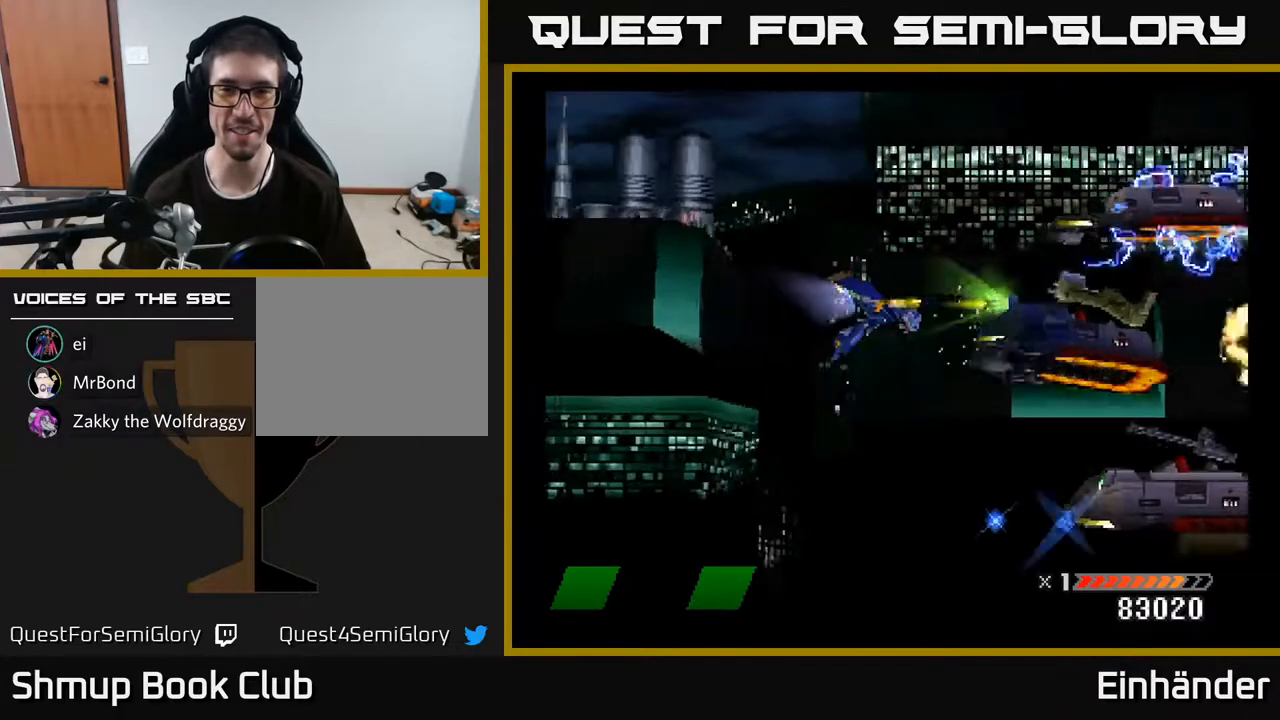
{"buttons": ["X"], "right_stick": "center", "events": []}
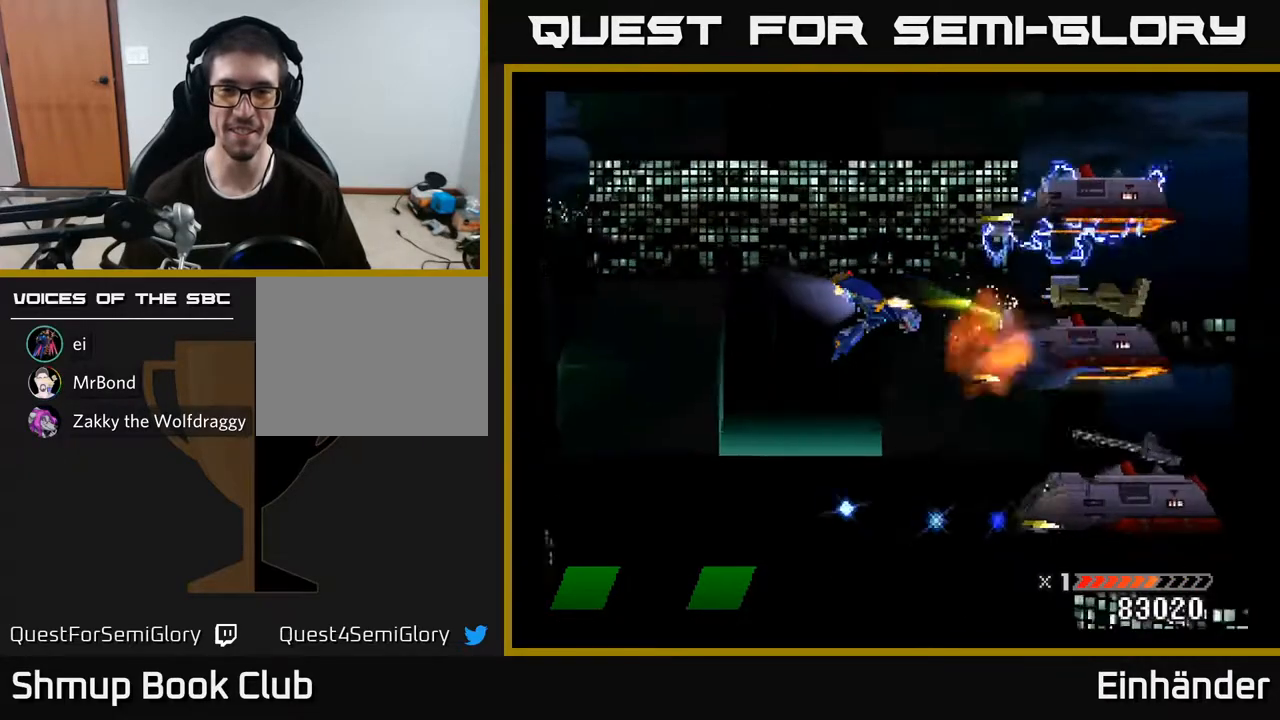
{"buttons": ["X", "DPAD_LEFT"], "right_stick": "center", "events": [[467, "DPAD_LEFT", "down"]]}
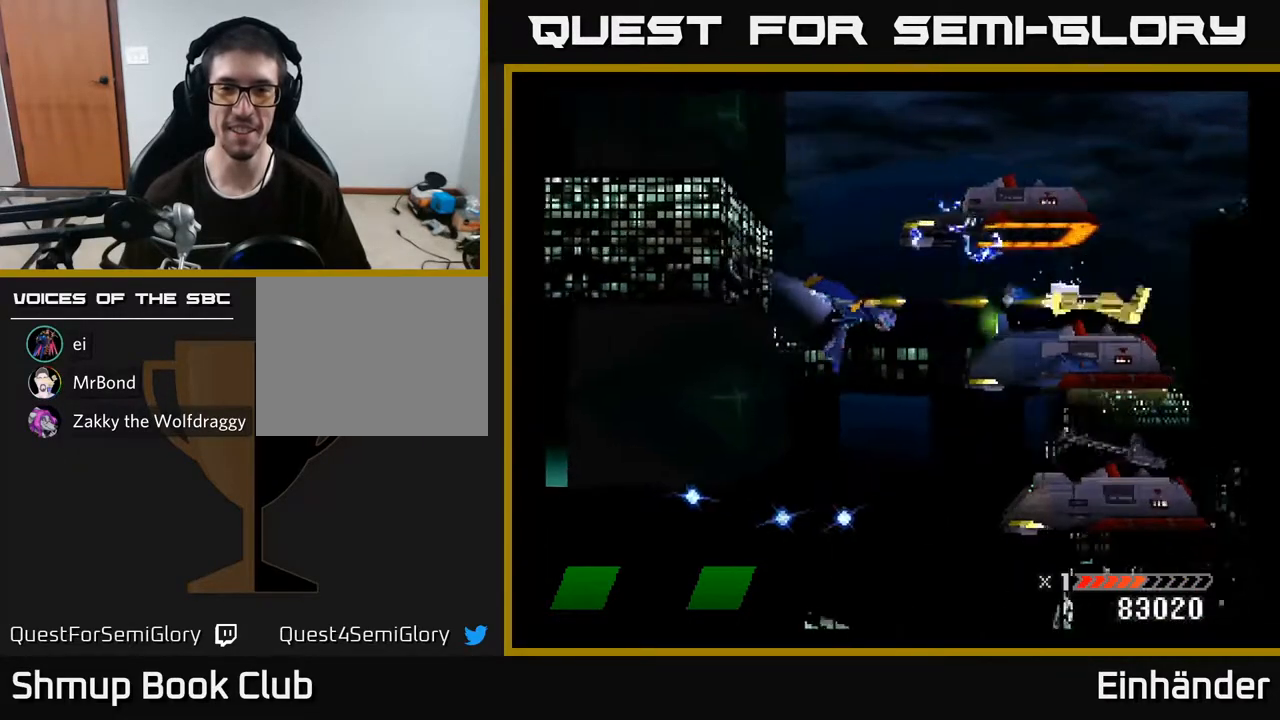
{"buttons": ["X"], "right_stick": "center", "events": [[267, "DPAD_UP", "down"], [333, "X", "up"], [350, "DPAD_LEFT", "up"], [417, "X", "down"], [467, "DPAD_UP", "up"]]}
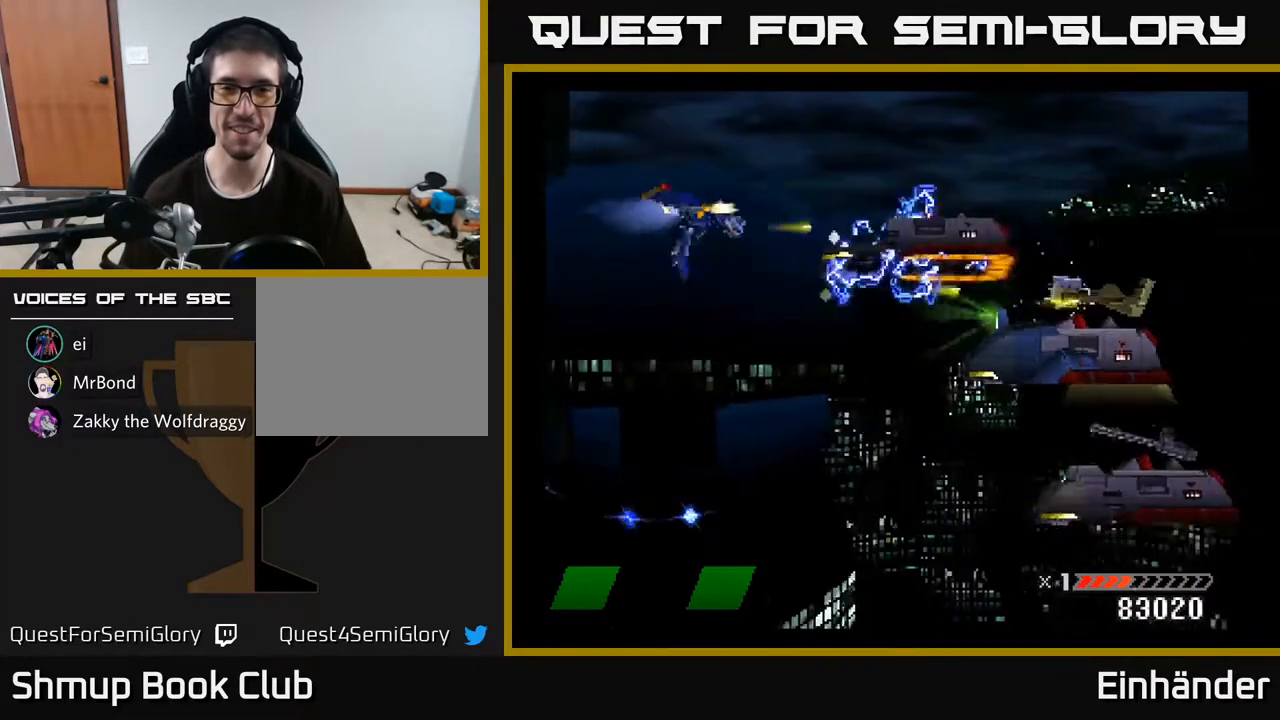
{"buttons": ["X", "DPAD_DOWN", "DPAD_RIGHT"], "right_stick": "center", "events": [[83, "DPAD_DOWN", "down"], [167, "DPAD_LEFT", "down"], [183, "DPAD_DOWN", "up"], [200, "A", "down"], [250, "X", "up"], [317, "DPAD_LEFT", "up"], [383, "DPAD_DOWN", "down"], [383, "X", "down"], [400, "A", "up"], [400, "DPAD_RIGHT", "down"]]}
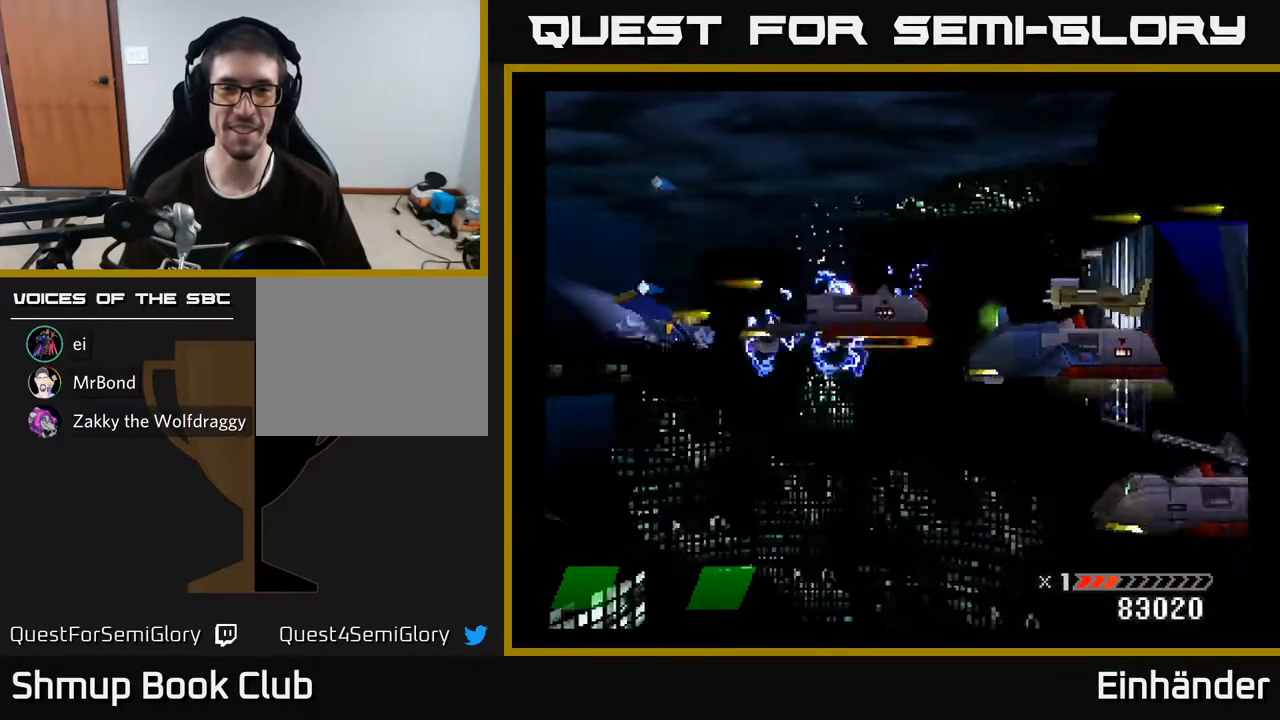
{"buttons": ["X", "DPAD_RIGHT"], "right_stick": "center", "events": [[33, "DPAD_RIGHT", "up"], [50, "DPAD_DOWN", "up"], [67, "A", "down"], [100, "X", "up"], [217, "X", "down"], [233, "A", "up"], [467, "DPAD_RIGHT", "down"]]}
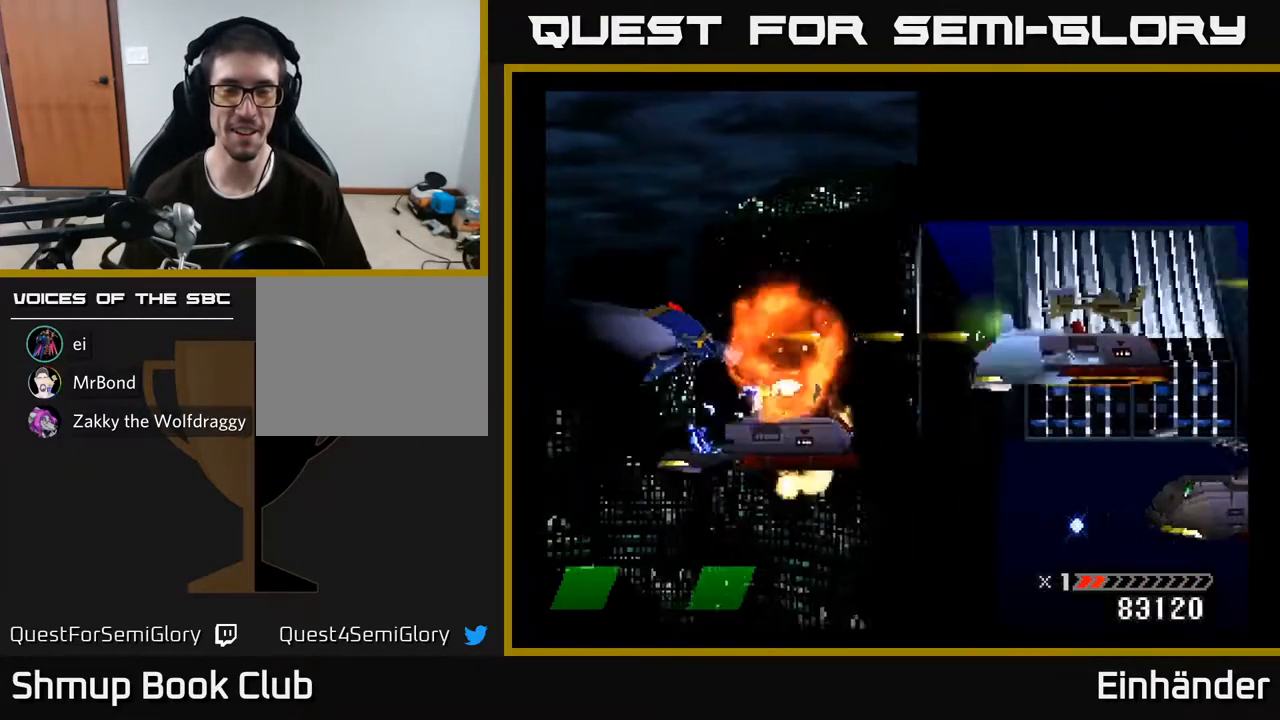
{"buttons": ["X"], "right_stick": "center", "events": [[350, "DPAD_UP", "down"], [367, "DPAD_RIGHT", "up"], [433, "DPAD_UP", "up"]]}
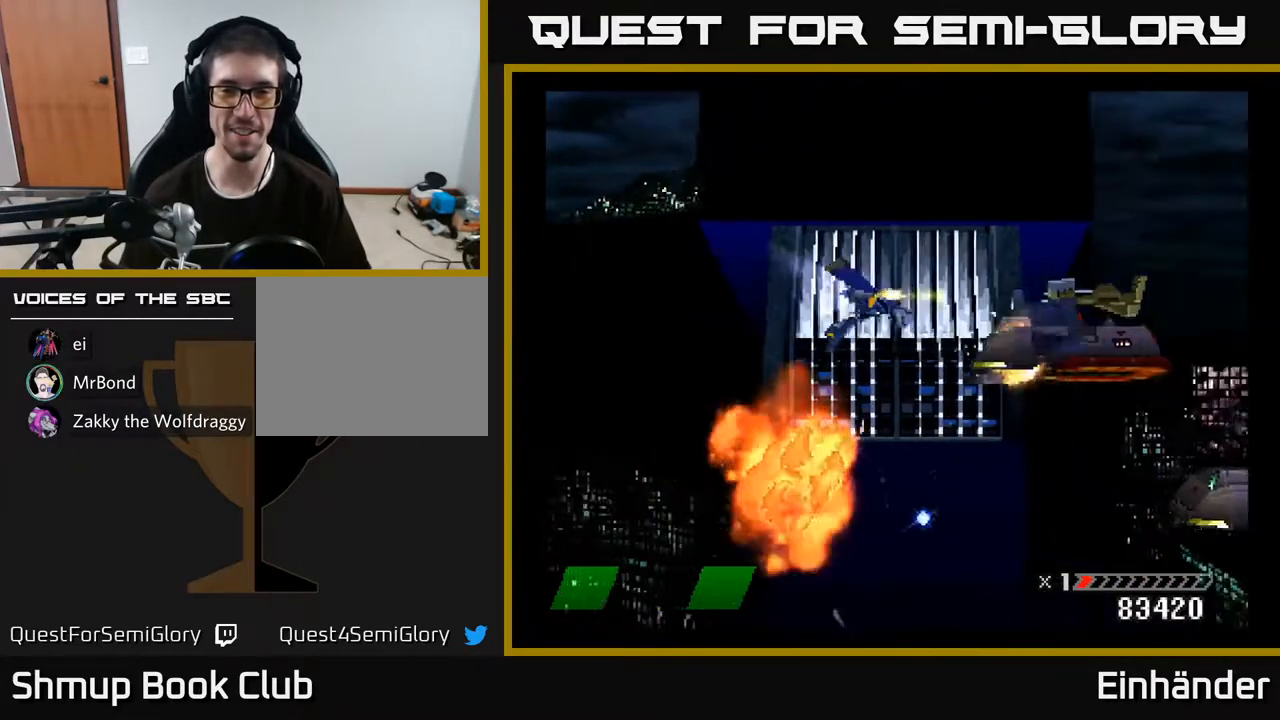
{"buttons": ["X"], "right_stick": "center", "events": []}
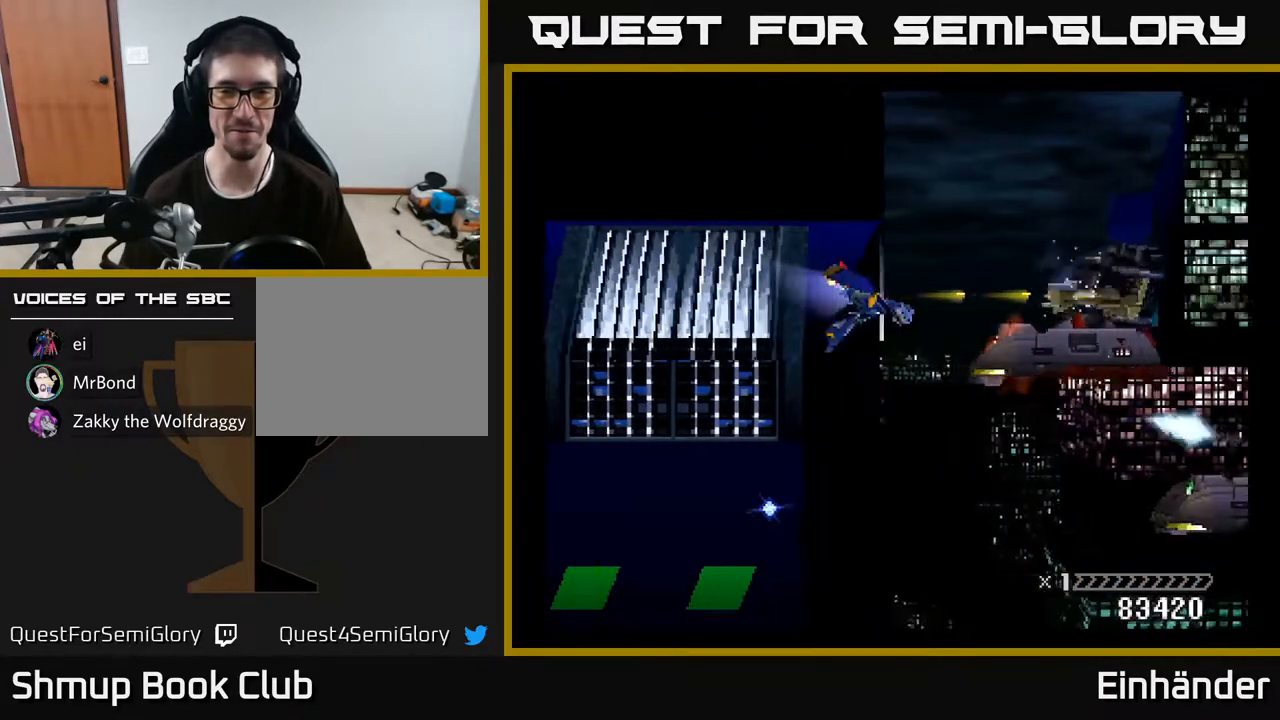
{"buttons": ["X"], "right_stick": "center", "events": []}
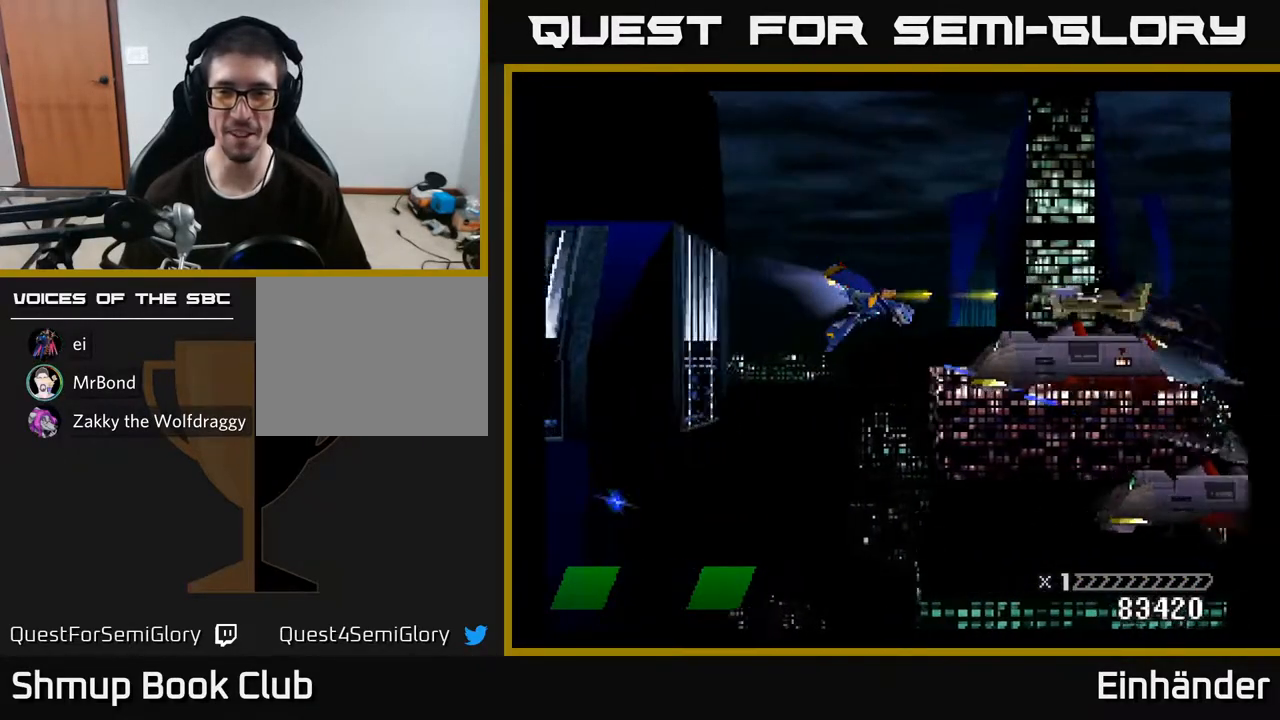
{"buttons": ["X", "DPAD_DOWN", "DPAD_LEFT"], "right_stick": "center", "events": [[167, "DPAD_LEFT", "down"], [383, "DPAD_DOWN", "down"]]}
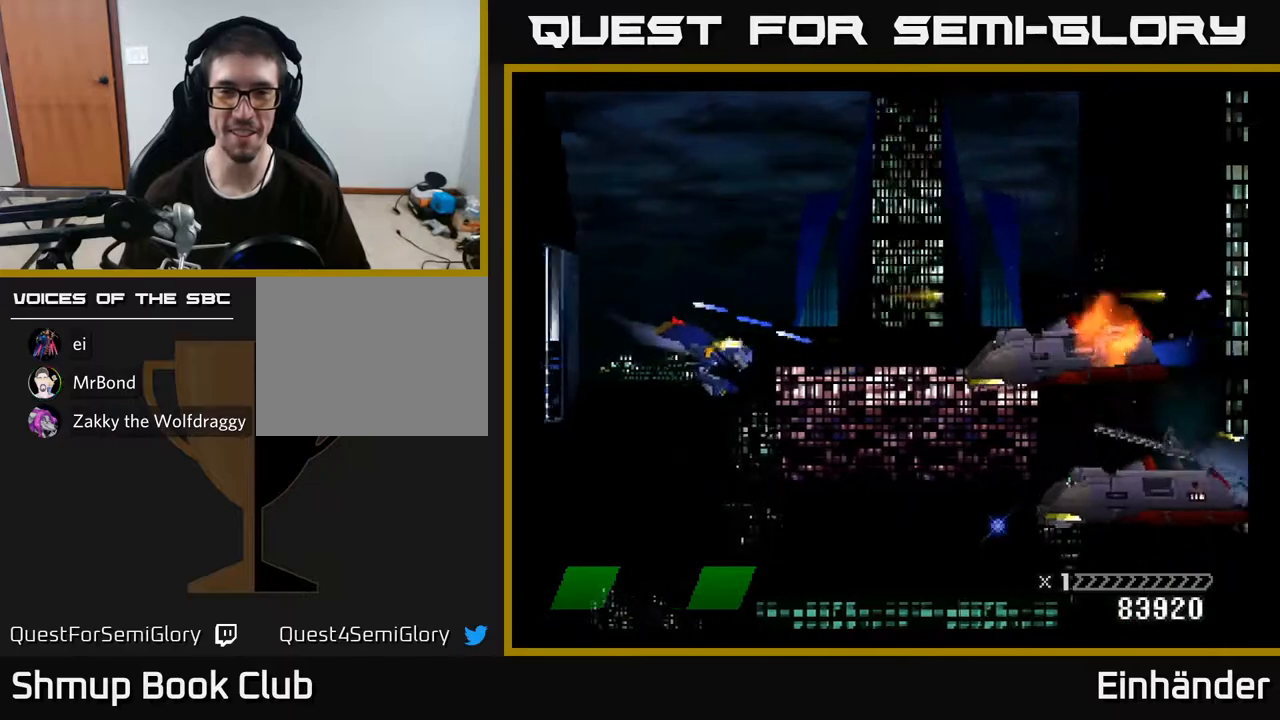
{"buttons": ["X", "DPAD_RIGHT"], "right_stick": "center", "events": [[33, "DPAD_LEFT", "up"], [133, "DPAD_RIGHT", "down"], [167, "DPAD_DOWN", "up"], [250, "DPAD_UP", "down"], [433, "DPAD_UP", "up"]]}
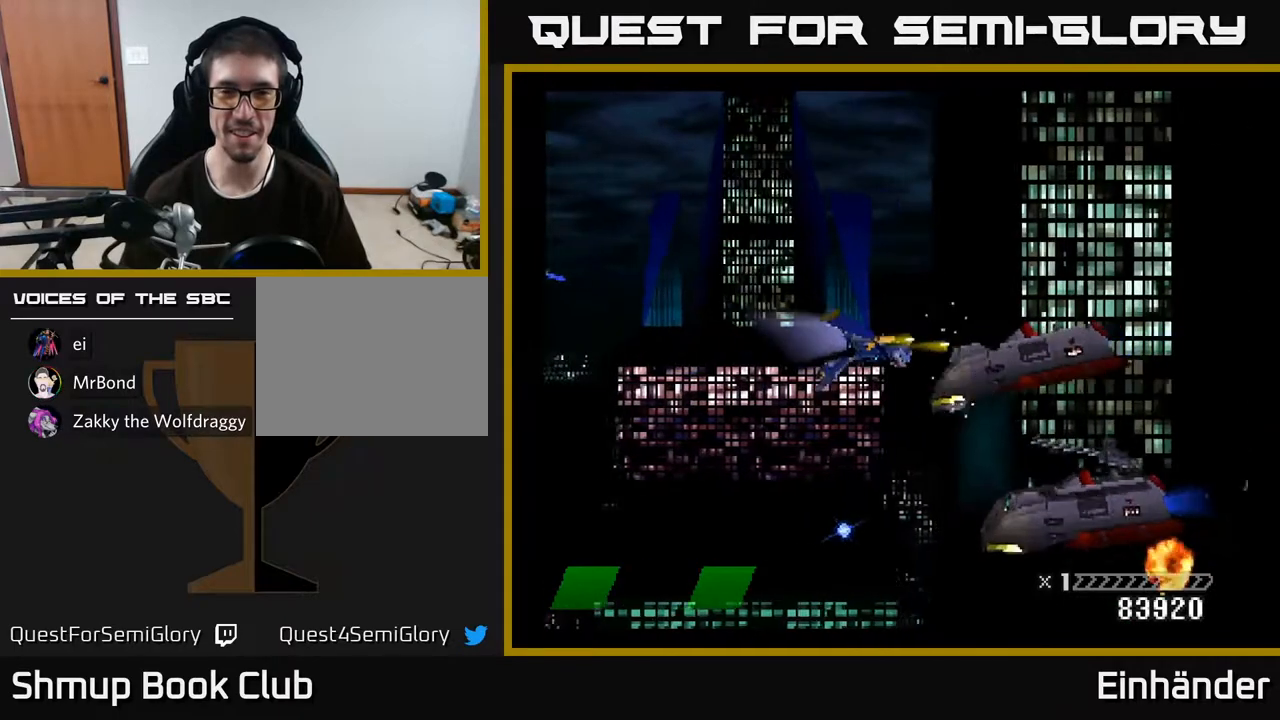
{"buttons": ["X", "DPAD_LEFT"], "right_stick": "center", "events": [[83, "DPAD_RIGHT", "up"], [400, "DPAD_LEFT", "down"]]}
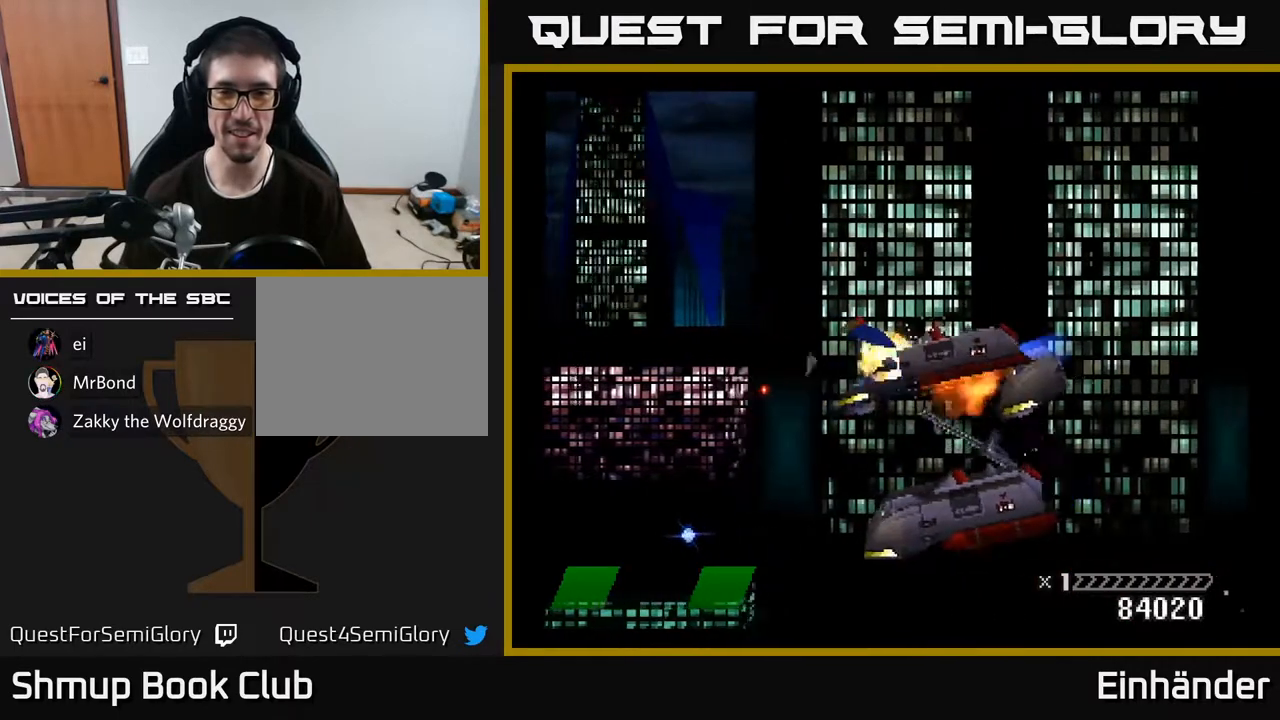
{"buttons": ["A"], "right_stick": "center", "events": [[67, "DPAD_LEFT", "up"], [183, "DPAD_LEFT", "down"], [350, "DPAD_LEFT", "up"], [383, "A", "down"], [417, "X", "up"]]}
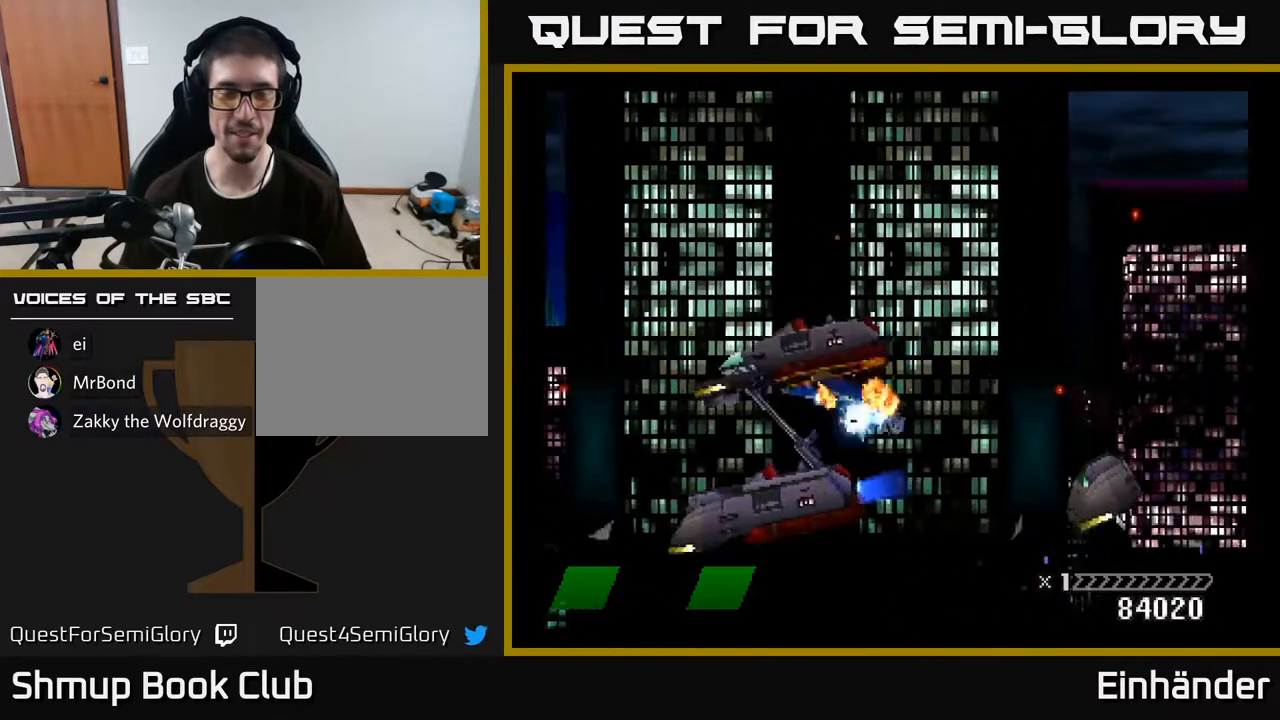
{"buttons": ["X"], "right_stick": "center", "events": [[50, "X", "down"], [67, "A", "up"], [217, "DPAD_UP", "down"], [317, "A", "down"], [350, "X", "up"], [383, "DPAD_UP", "up"], [433, "X", "down"], [467, "A", "up"]]}
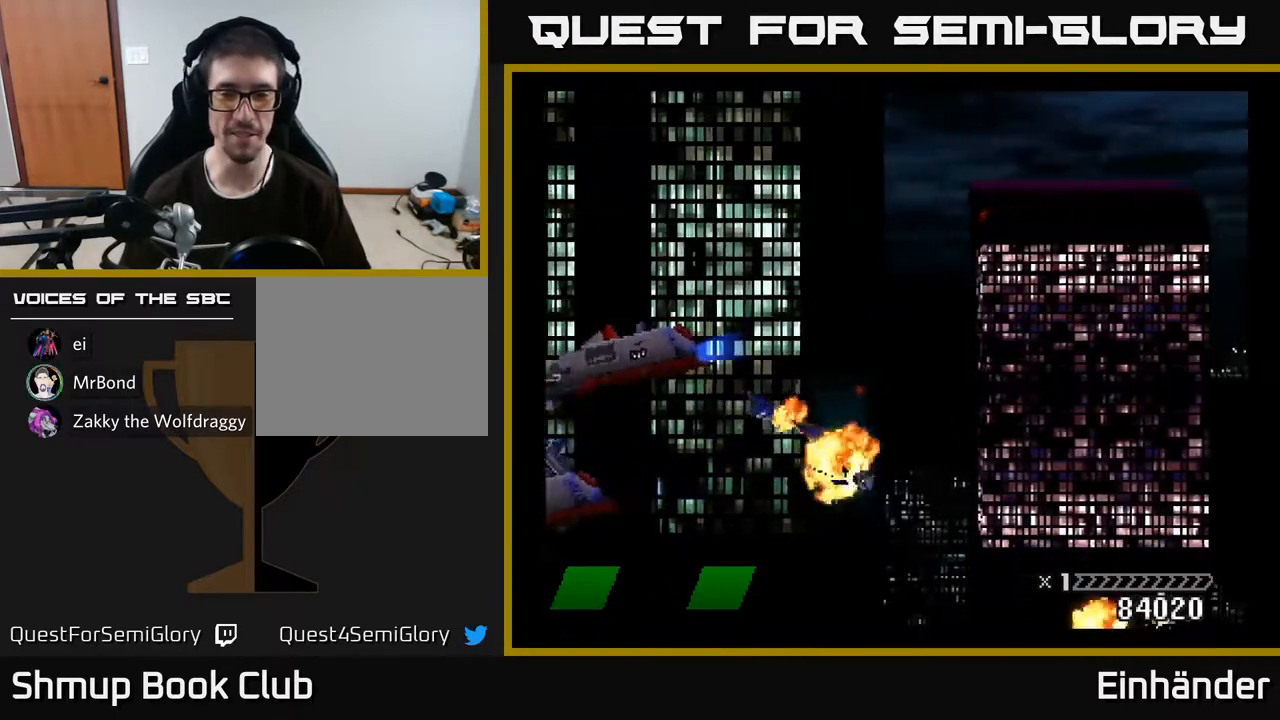
{"buttons": ["X"], "right_stick": "center", "events": [[150, "A", "down"], [183, "X", "up"], [283, "X", "down"], [300, "A", "up"]]}
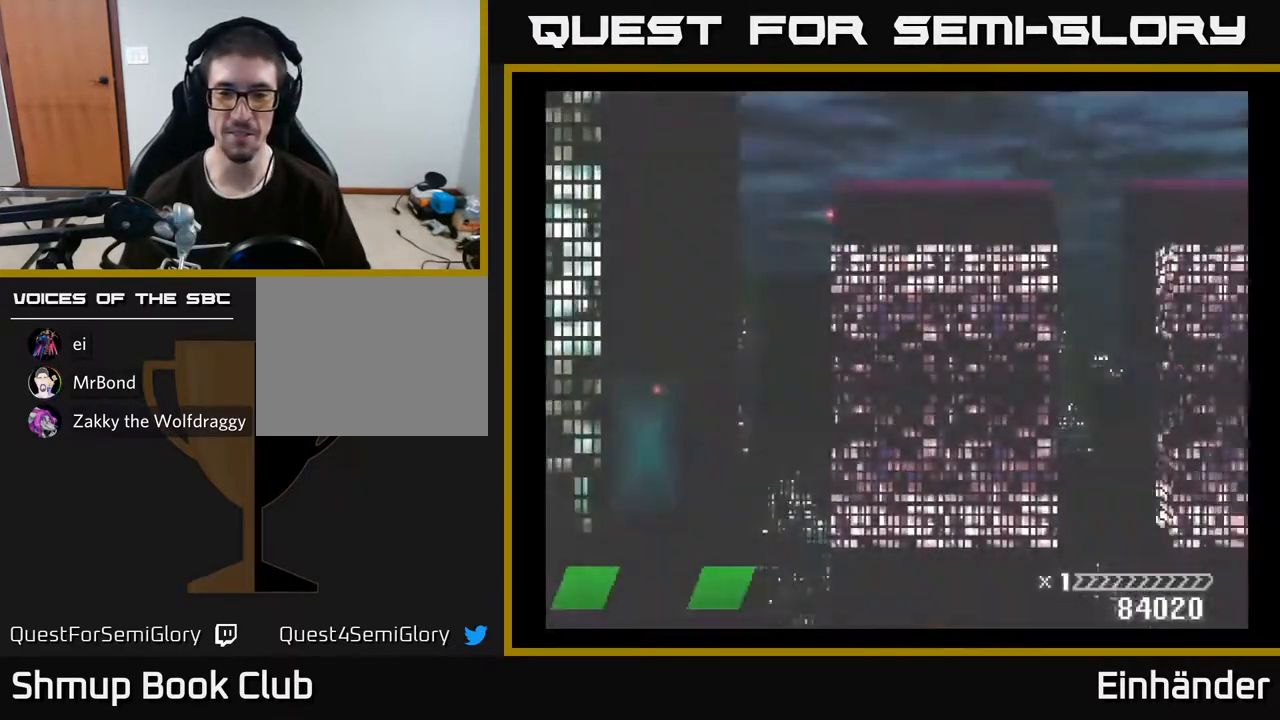
{"buttons": ["X"], "right_stick": "center", "events": [[83, "A", "down"], [133, "X", "up"], [250, "X", "down"], [283, "A", "up"]]}
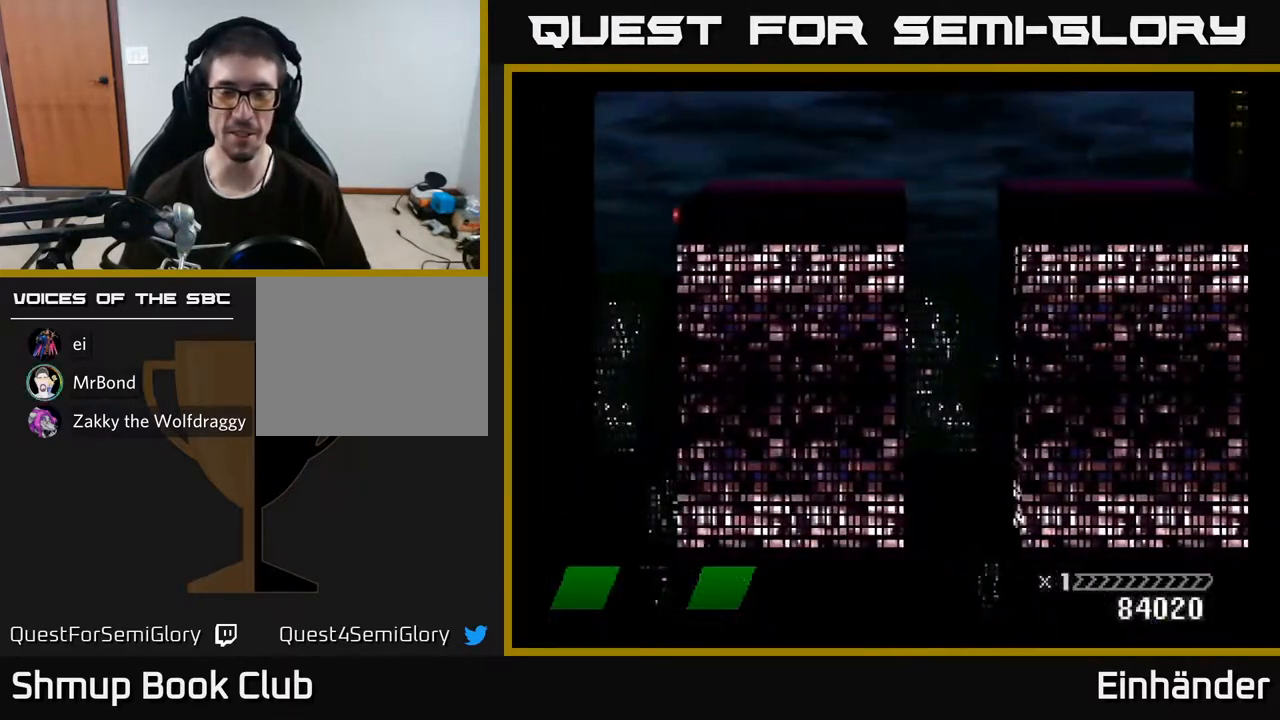
{"buttons": ["X"], "right_stick": "center", "events": [[133, "A", "down"], [167, "X", "up"], [283, "X", "down"], [300, "A", "up"]]}
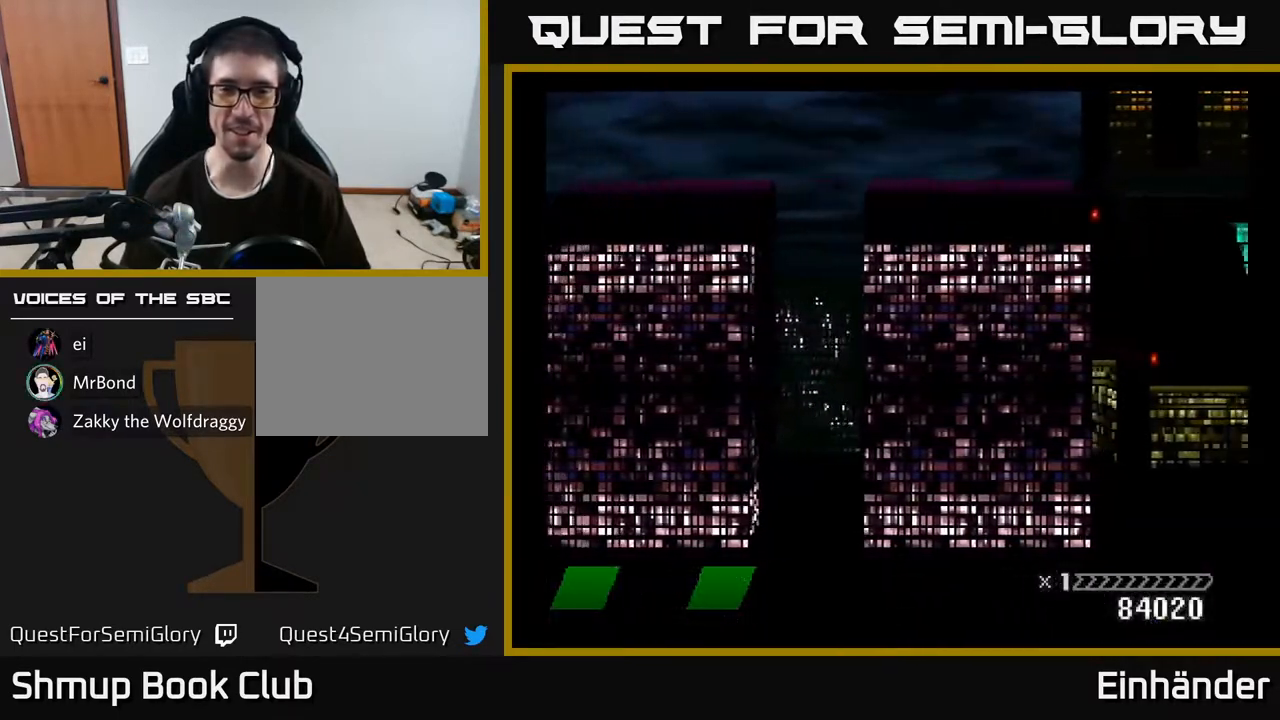
{"buttons": ["A"], "right_stick": "center", "events": [[433, "A", "down"], [467, "X", "up"]]}
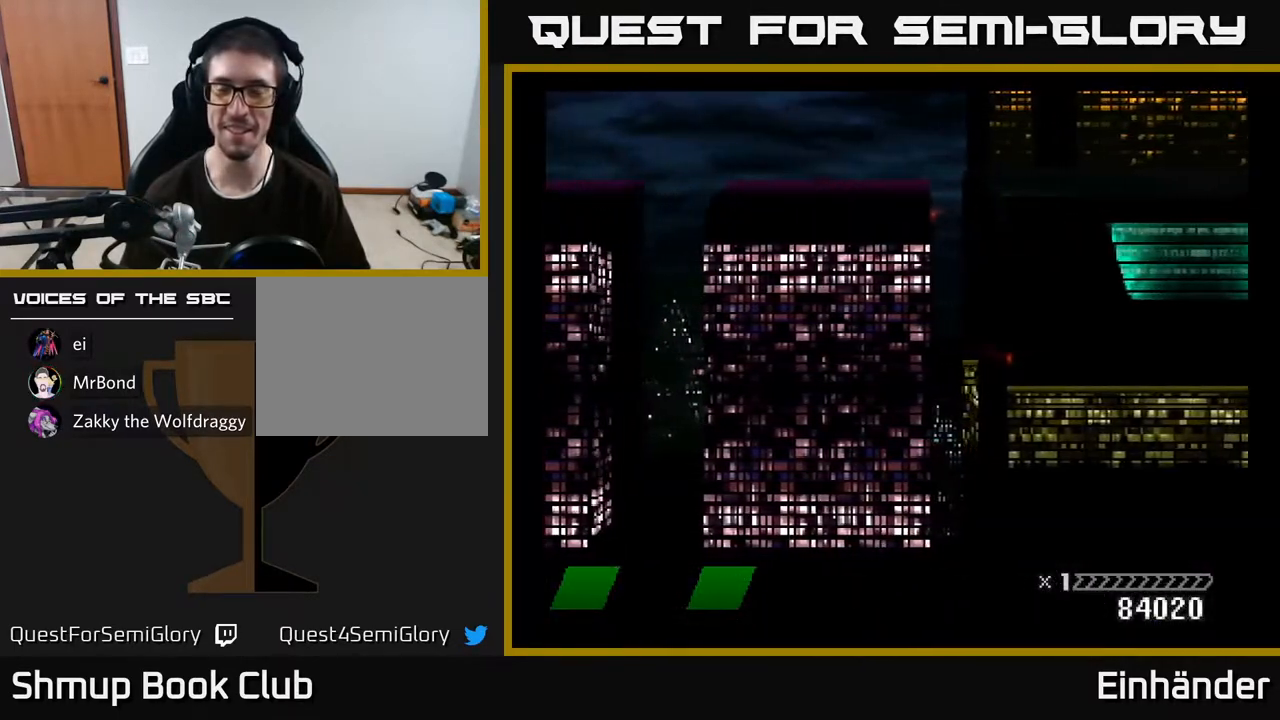
{"buttons": ["X"], "right_stick": "center", "events": [[167, "X", "down"], [183, "A", "up"], [317, "A", "down"], [367, "X", "up"], [483, "X", "down"], [500, "A", "up"]]}
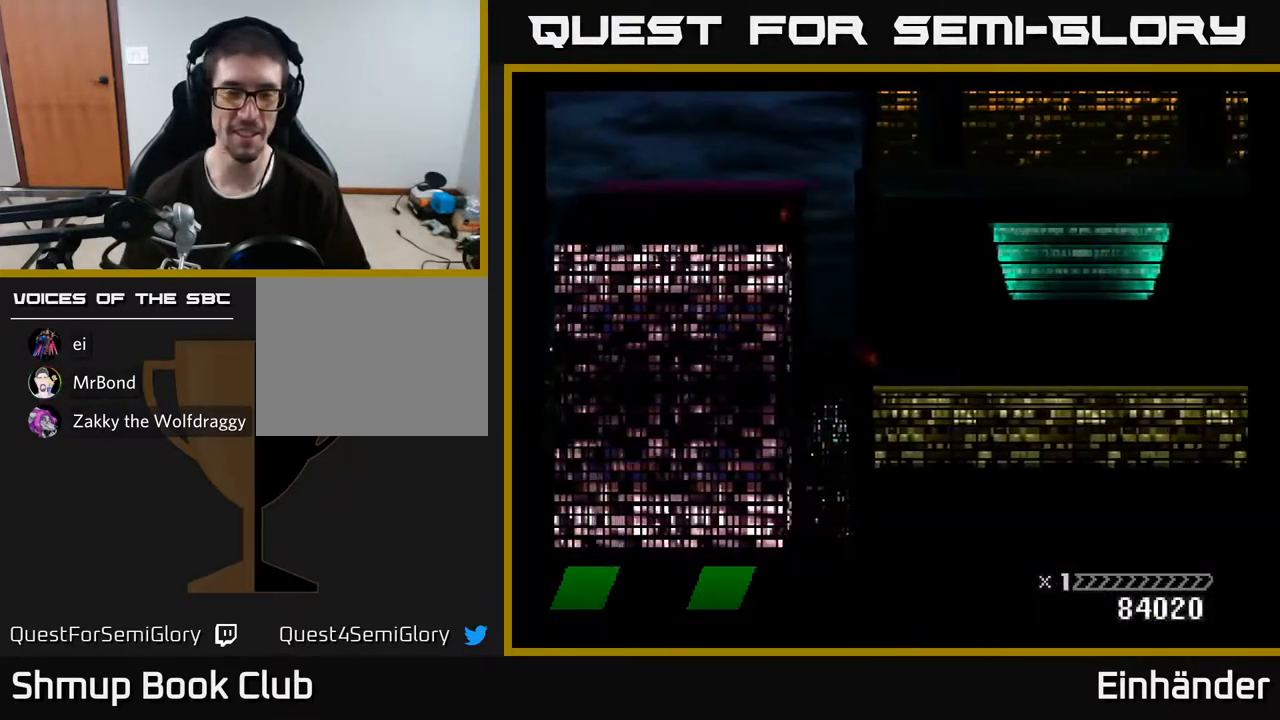
{"buttons": [], "right_stick": "center", "events": [[217, "X", "up"]]}
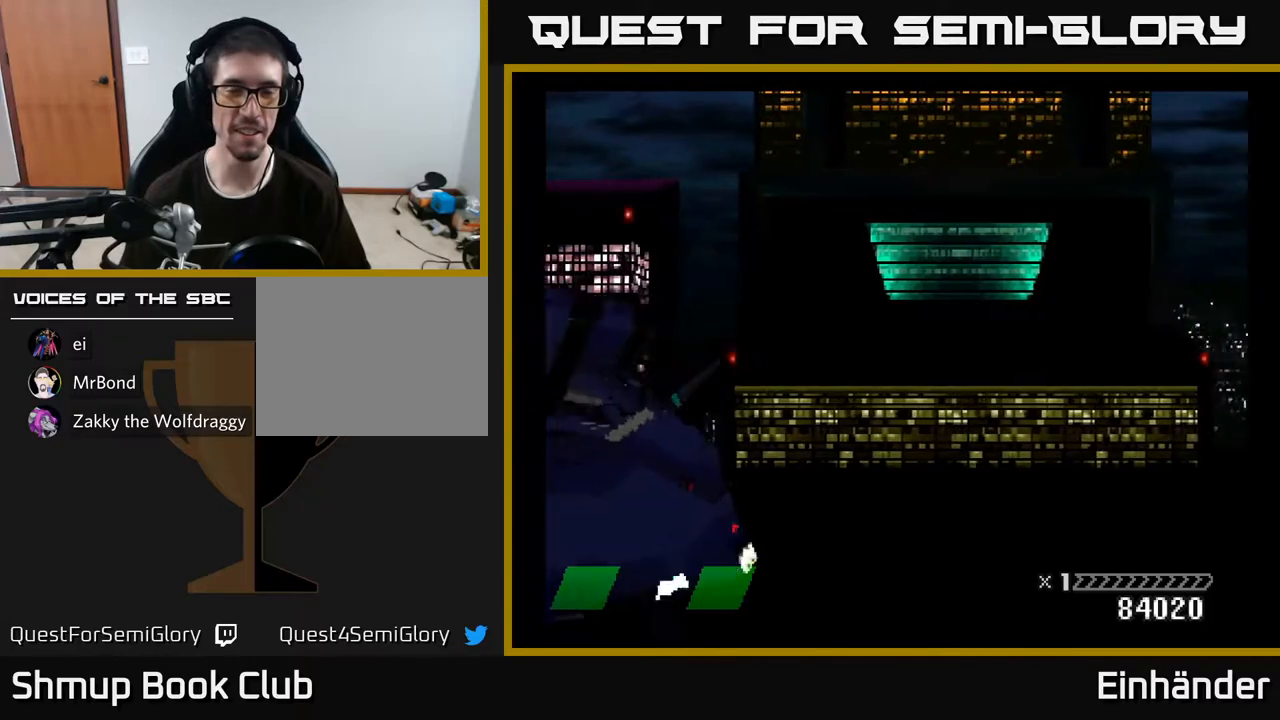
{"buttons": ["B"], "right_stick": "center", "events": [[417, "B", "down"]]}
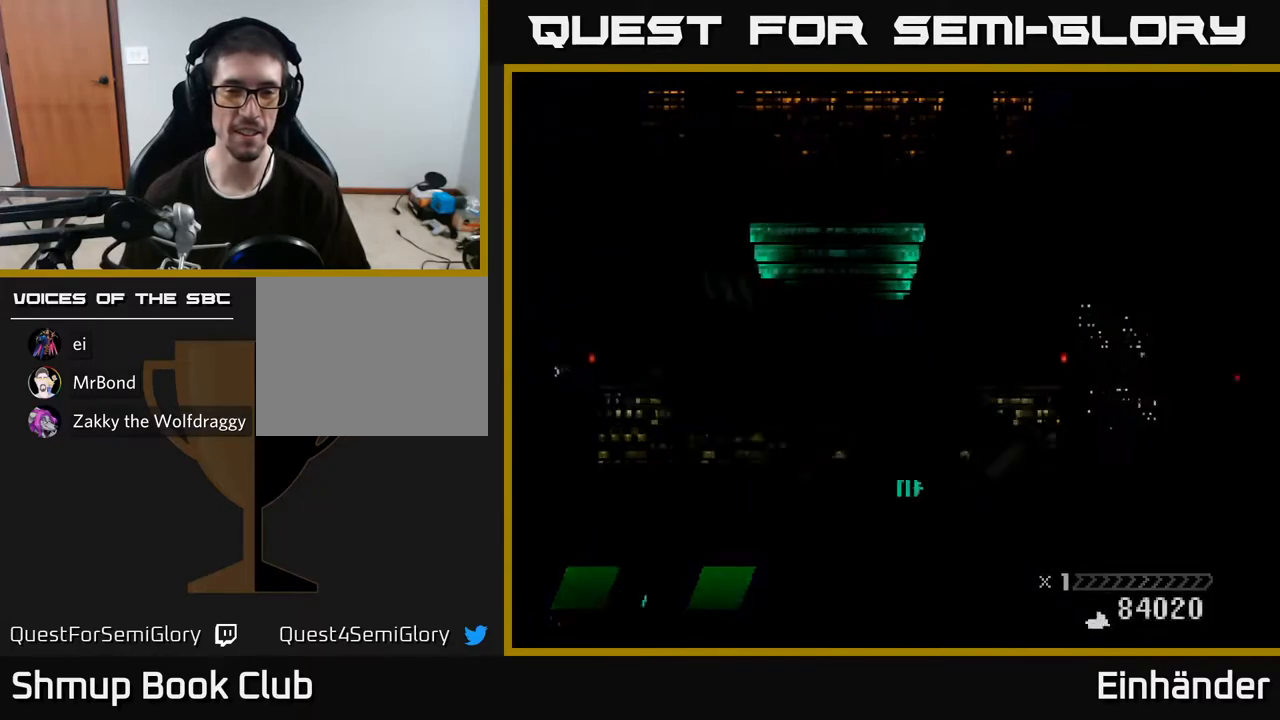
{"buttons": [], "right_stick": "center", "events": [[117, "B", "up"]]}